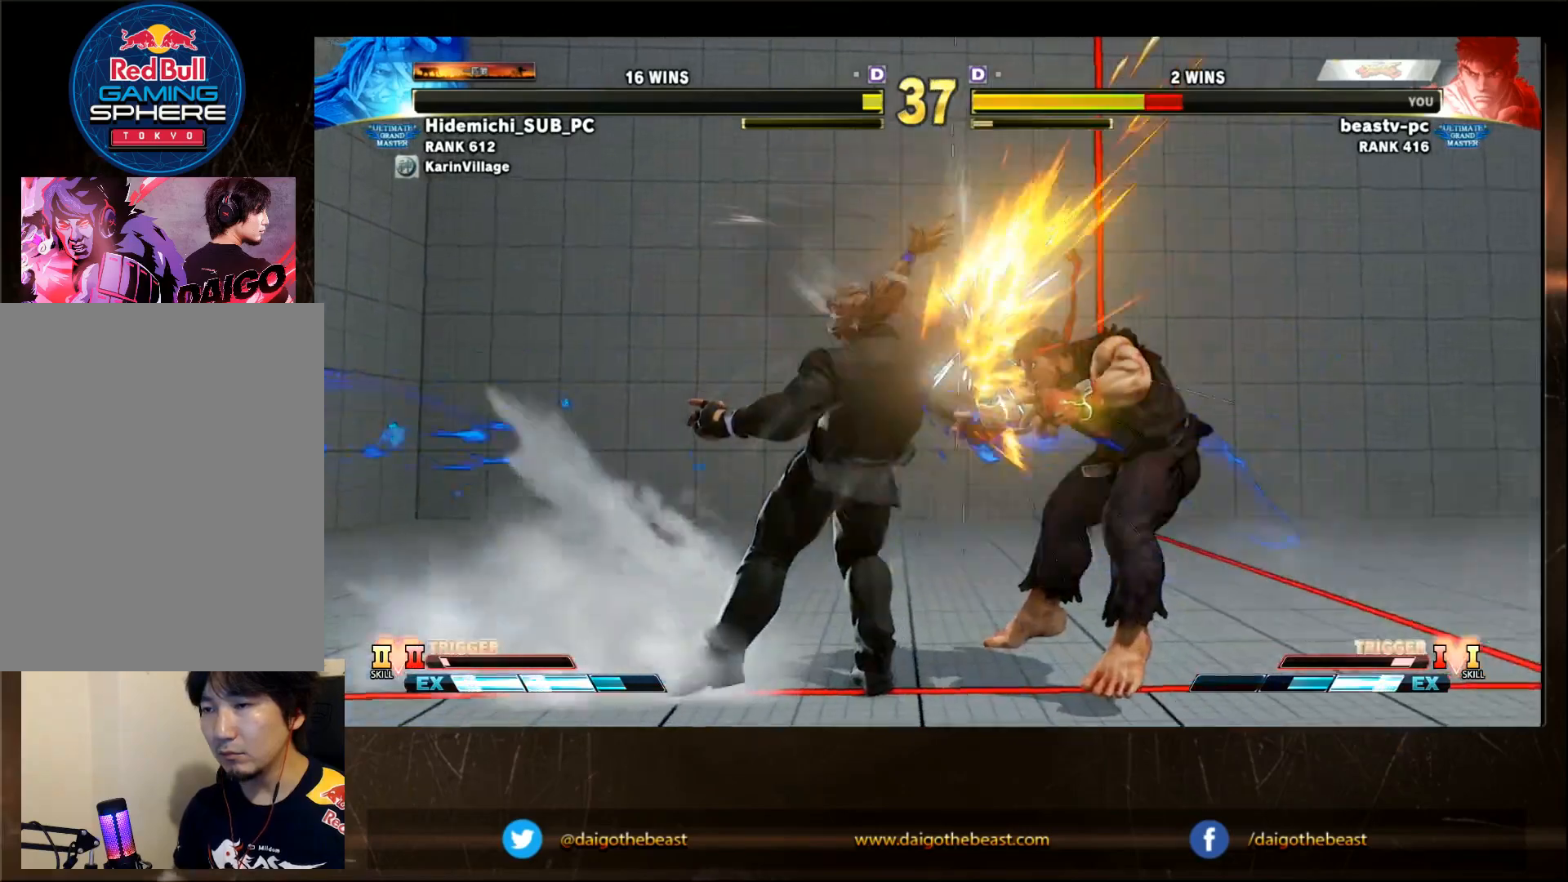
Gameplay with a controller (arcade stick); each line is a JSON object with the inputs held at the frame after it. "events" lists button and stick changes between this image and that frame as [ms after this image, input, new state], when the widget could be followed in between. Not read: L3 R3.
{"buttons": ["CROSS"], "left_stick": "down-right", "events": [[17, "left_stick", "center"], [117, "left_stick", "down-right"], [283, "CROSS", "down"], [283, "L2", "down"], [317, "L2", "up"], [350, "CROSS", "up"], [450, "CROSS", "down"], [450, "L2", "down"], [483, "L2", "up"]]}
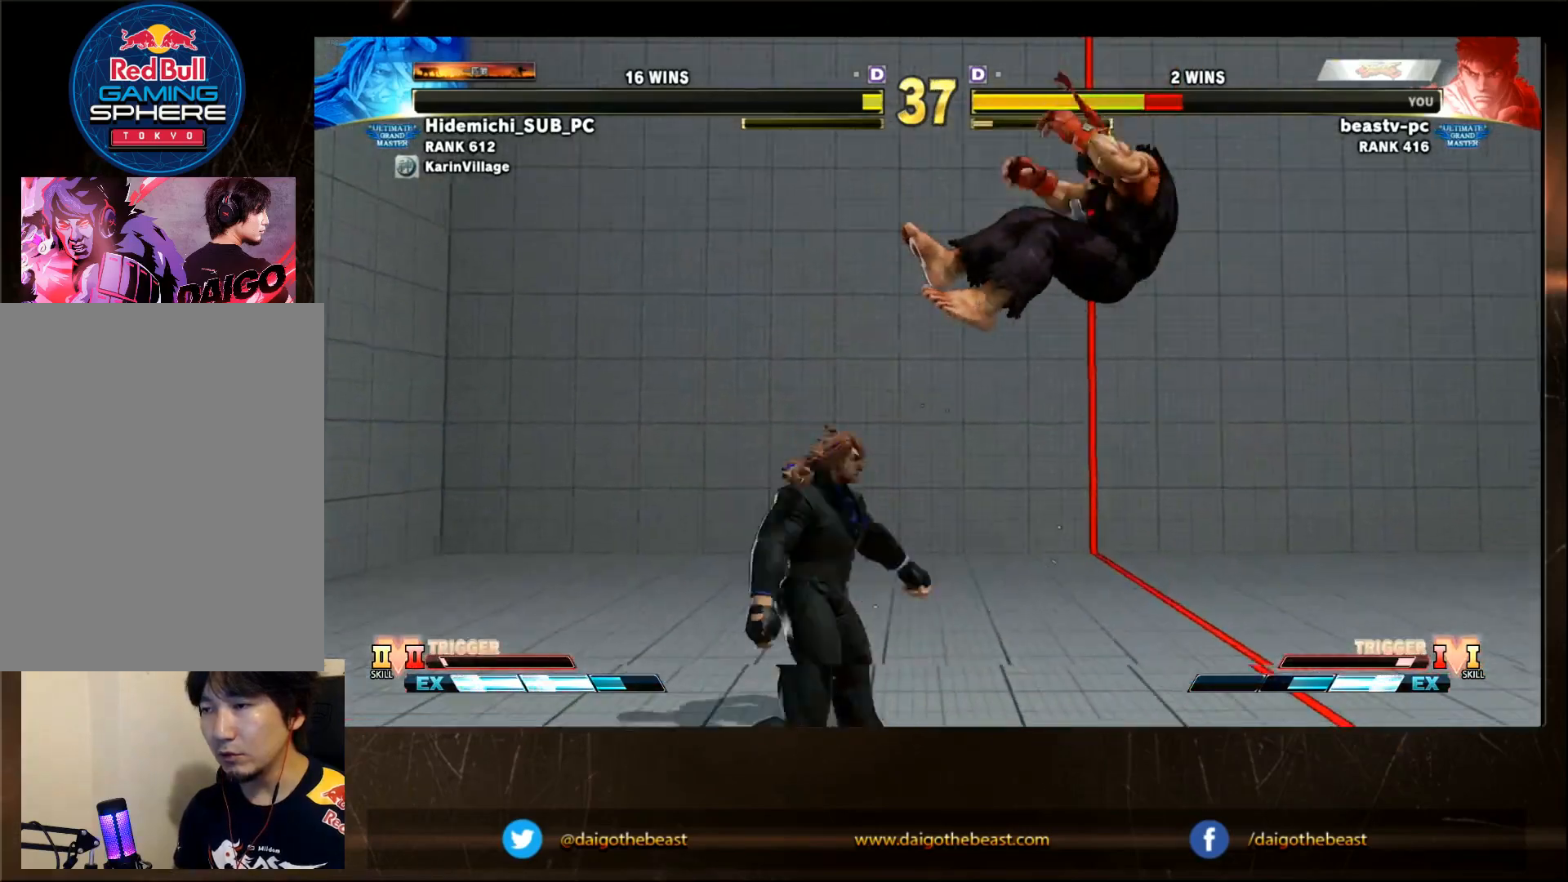
{"buttons": [], "left_stick": "center", "events": [[17, "CROSS", "up"], [100, "CROSS", "down"], [133, "CROSS", "up"], [250, "CIRCLE", "down"], [250, "CROSS", "down"], [283, "L2", "down"], [333, "CIRCLE", "up"], [333, "CROSS", "up"], [333, "L2", "up"], [450, "left_stick", "center"]]}
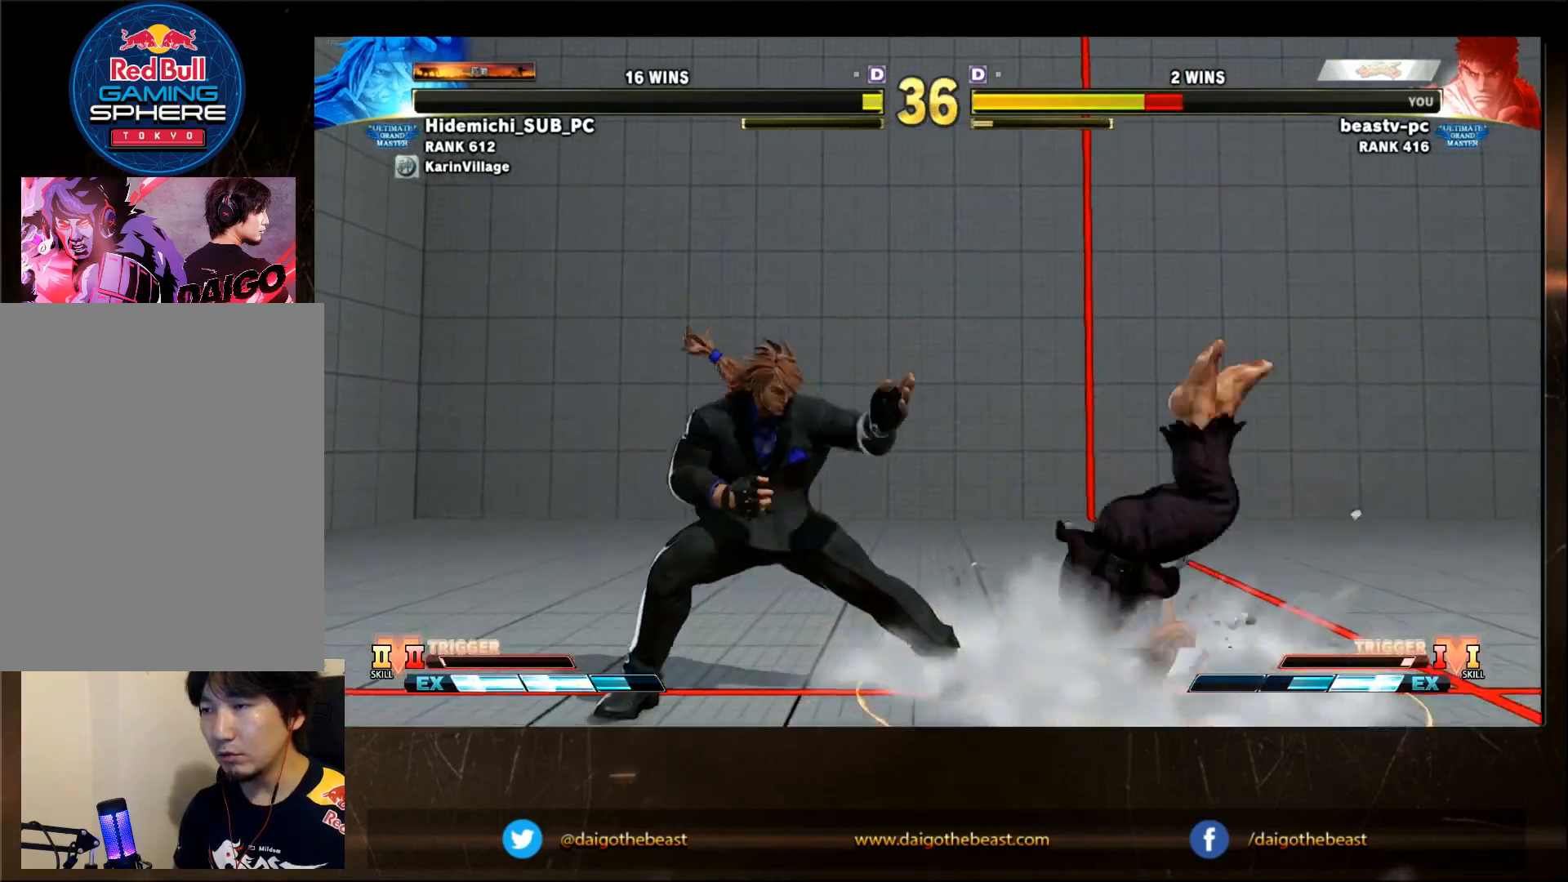
{"buttons": [], "left_stick": "down-right"}
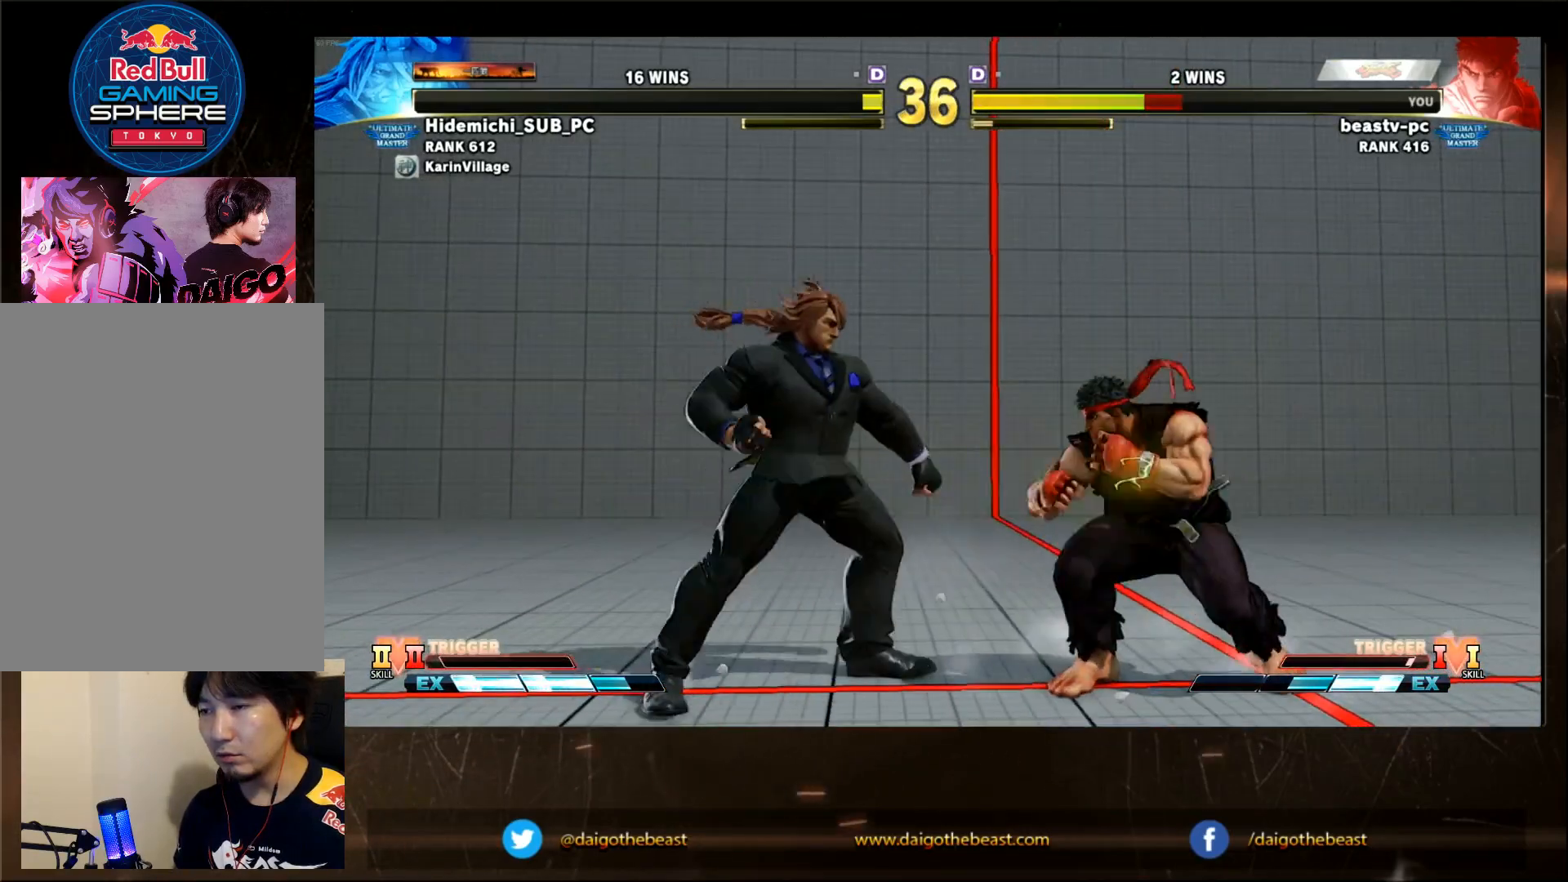
{"buttons": [], "left_stick": "down-right", "events": []}
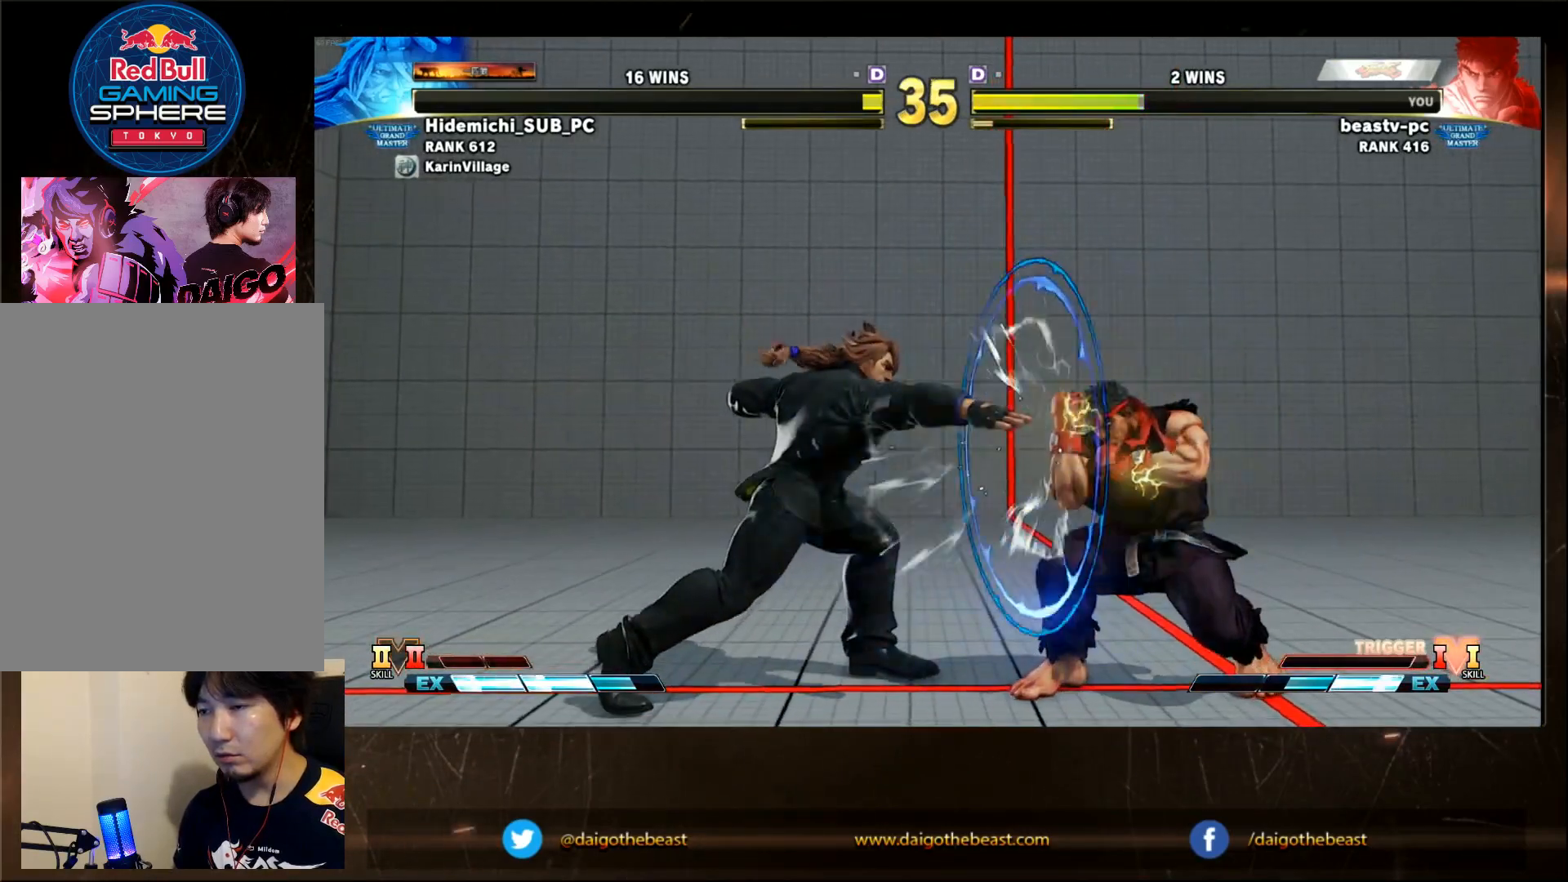
{"buttons": [], "left_stick": "right", "events": [[467, "left_stick", "right"]]}